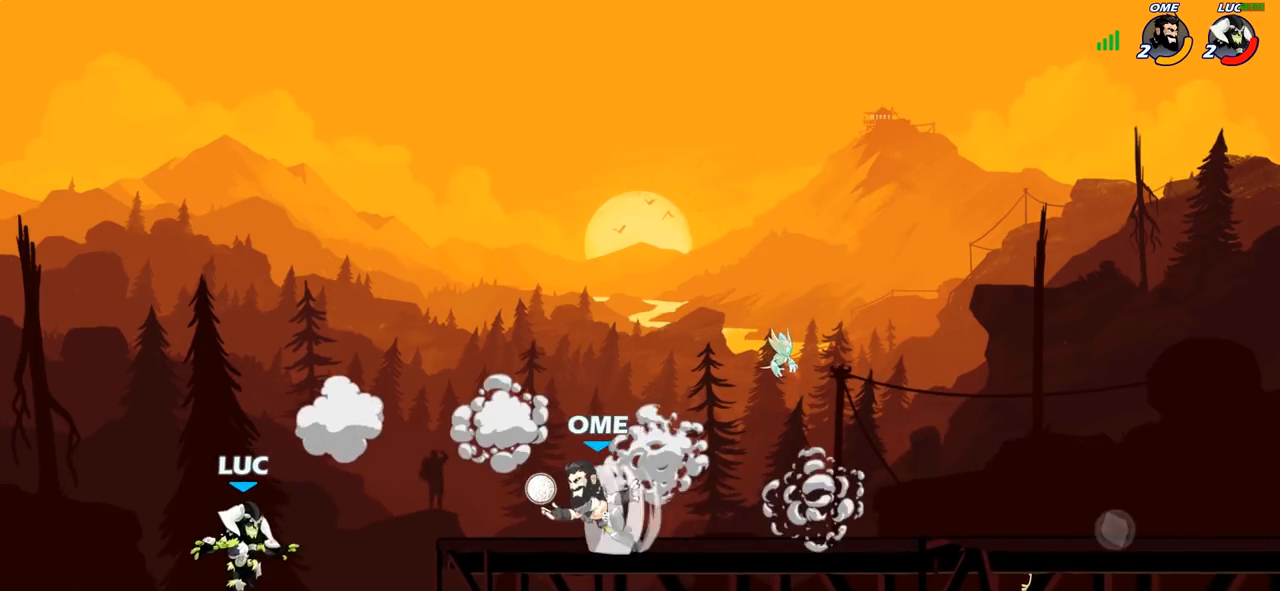
Gameplay with a controller (PlayStation layout); each line is a JSON object with the inputs held at the frame after it. "events" lists button and stick changes between this image and that frame as [ms after this image, input, new state], when the widget could be followed in between.
{"buttons": ["CROSS"], "left_stick": "center", "right_stick": "center", "events": [[17, "left_stick", "down-right"], [167, "left_stick", "center"], [433, "CROSS", "down"]]}
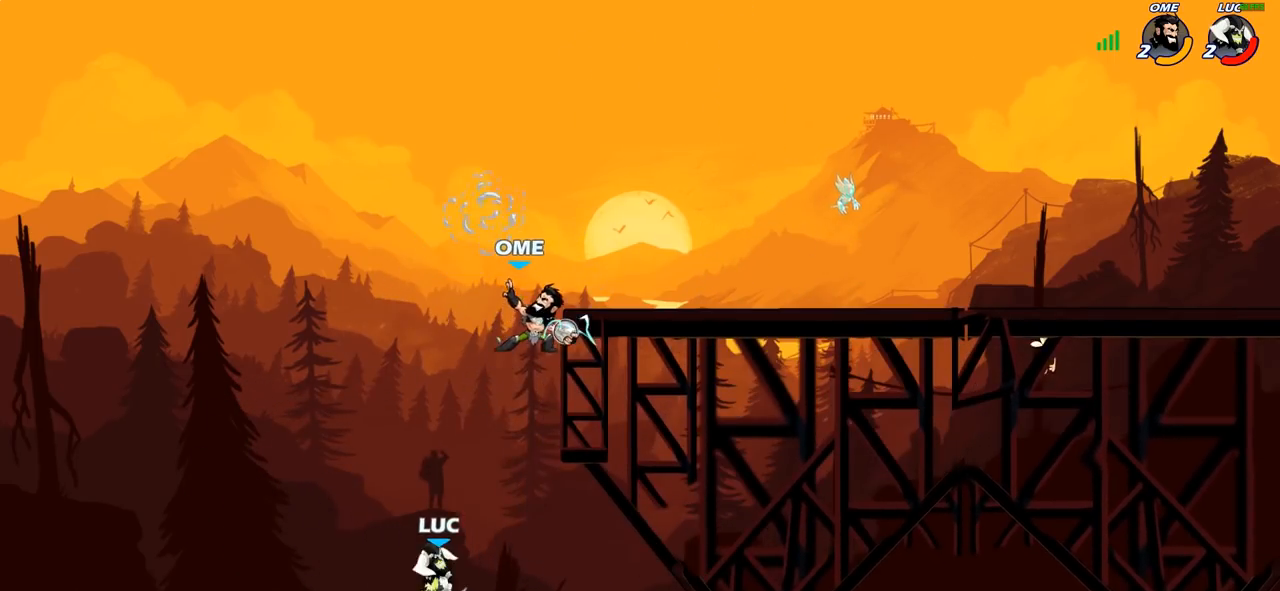
{"buttons": ["CROSS", "R2"], "left_stick": "up-right", "right_stick": "center", "events": [[83, "CROSS", "up"], [383, "left_stick", "up"], [400, "CROSS", "down"], [450, "left_stick", "up-right"], [467, "R2", "down"]]}
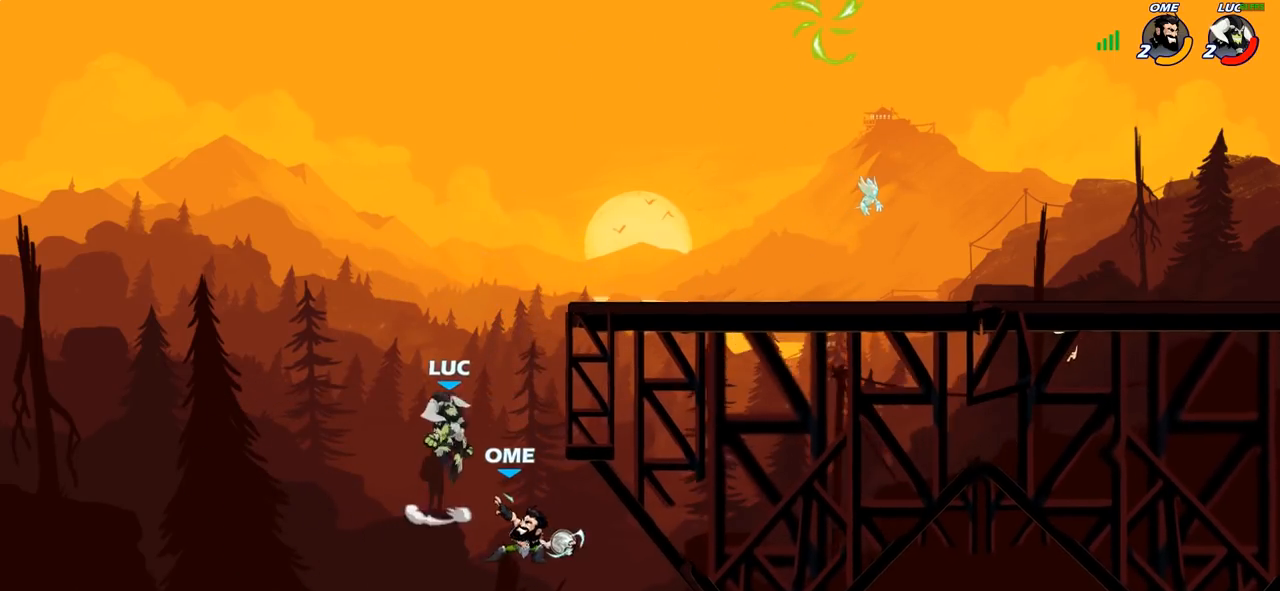
{"buttons": ["CROSS"], "left_stick": "left", "right_stick": "center", "events": [[33, "CROSS", "up"], [367, "R2", "up"], [433, "left_stick", "up-left"], [500, "CROSS", "down"], [500, "left_stick", "left"]]}
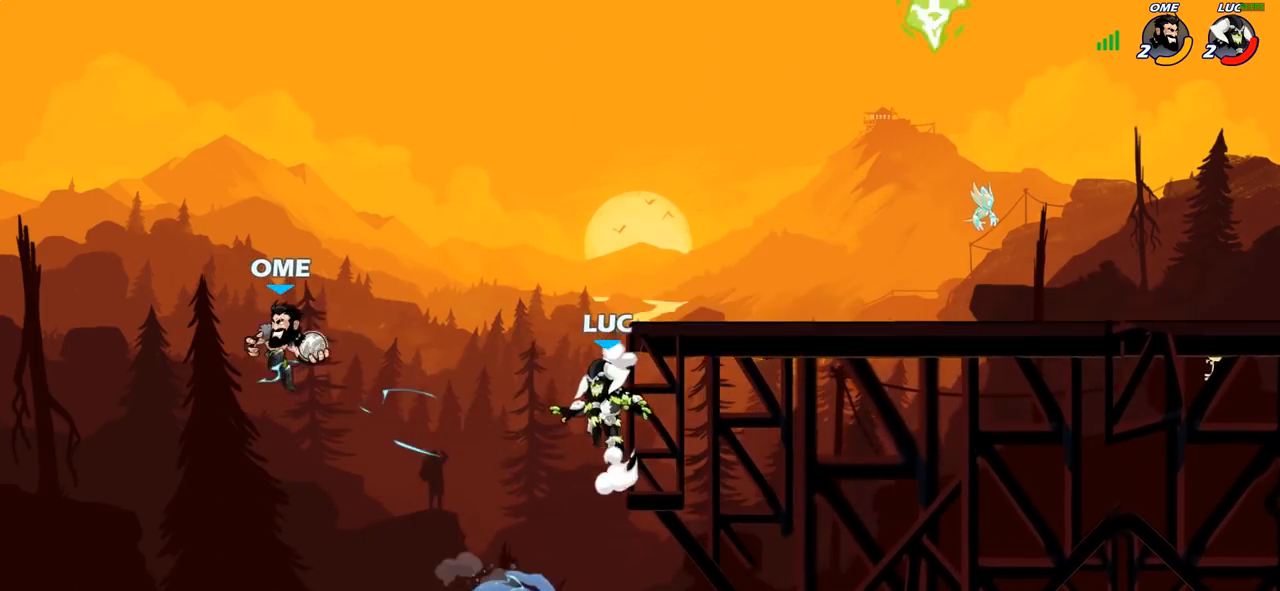
{"buttons": [], "left_stick": "left", "right_stick": "center", "events": [[183, "CROSS", "up"], [183, "left_stick", "down-left"], [217, "SQUARE", "down"], [333, "SQUARE", "up"], [350, "left_stick", "center"], [467, "left_stick", "left"]]}
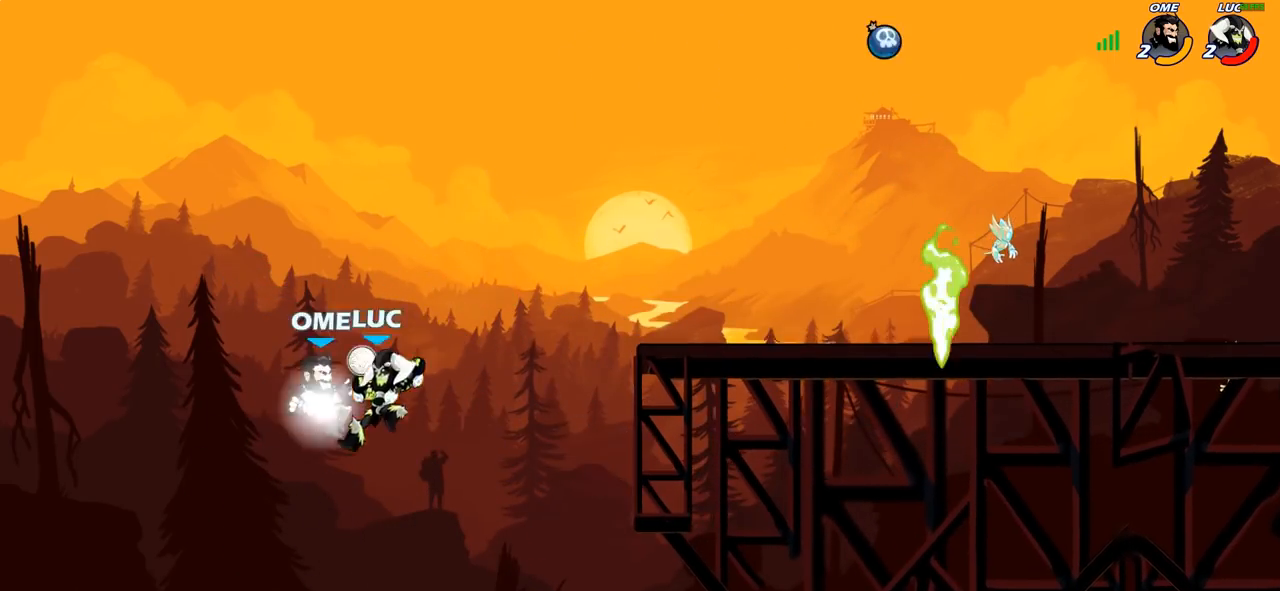
{"buttons": [], "left_stick": "up-right", "right_stick": "center", "events": [[233, "left_stick", "right"], [383, "CROSS", "down"], [500, "CROSS", "up"], [500, "left_stick", "up-right"]]}
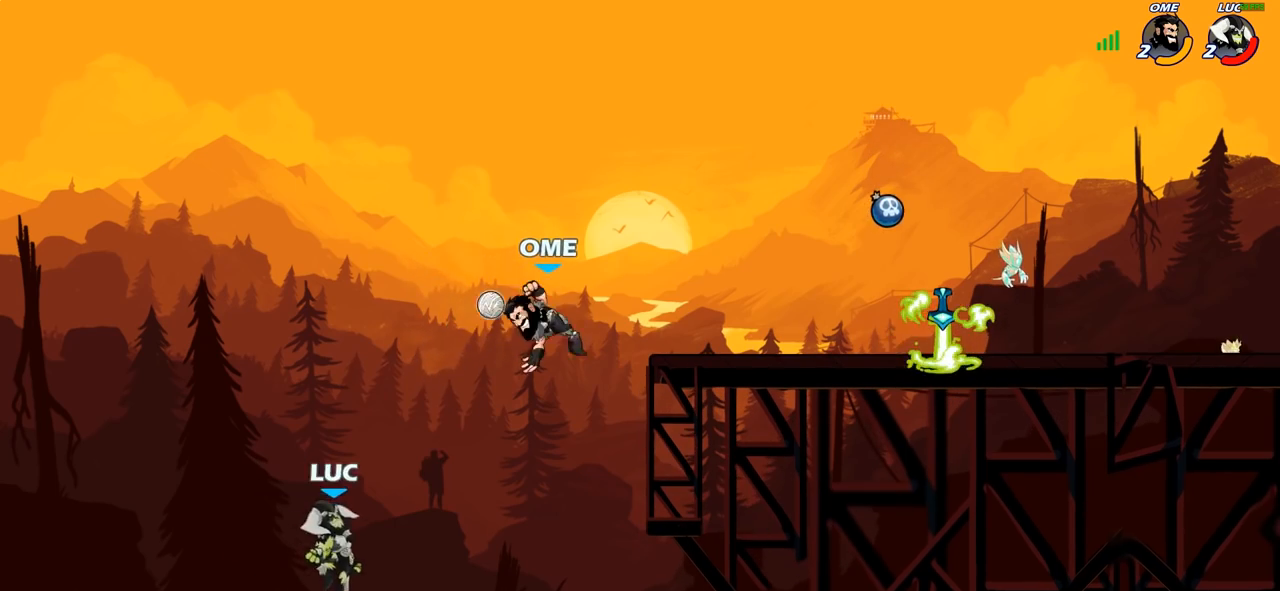
{"buttons": [], "left_stick": "up-right", "right_stick": "center", "events": [[33, "CIRCLE", "down"], [167, "left_stick", "up-left"], [200, "CIRCLE", "up"], [417, "left_stick", "up-right"]]}
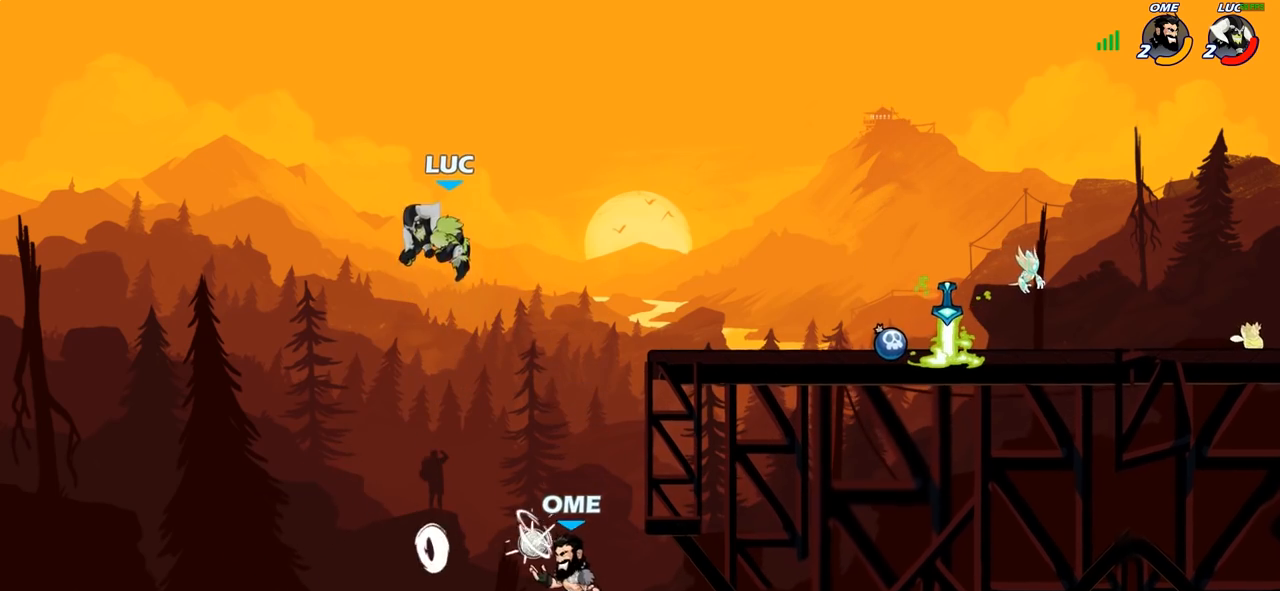
{"buttons": [], "left_stick": "right", "right_stick": "center", "events": [[300, "CROSS", "down"], [450, "CROSS", "up"], [500, "left_stick", "right"]]}
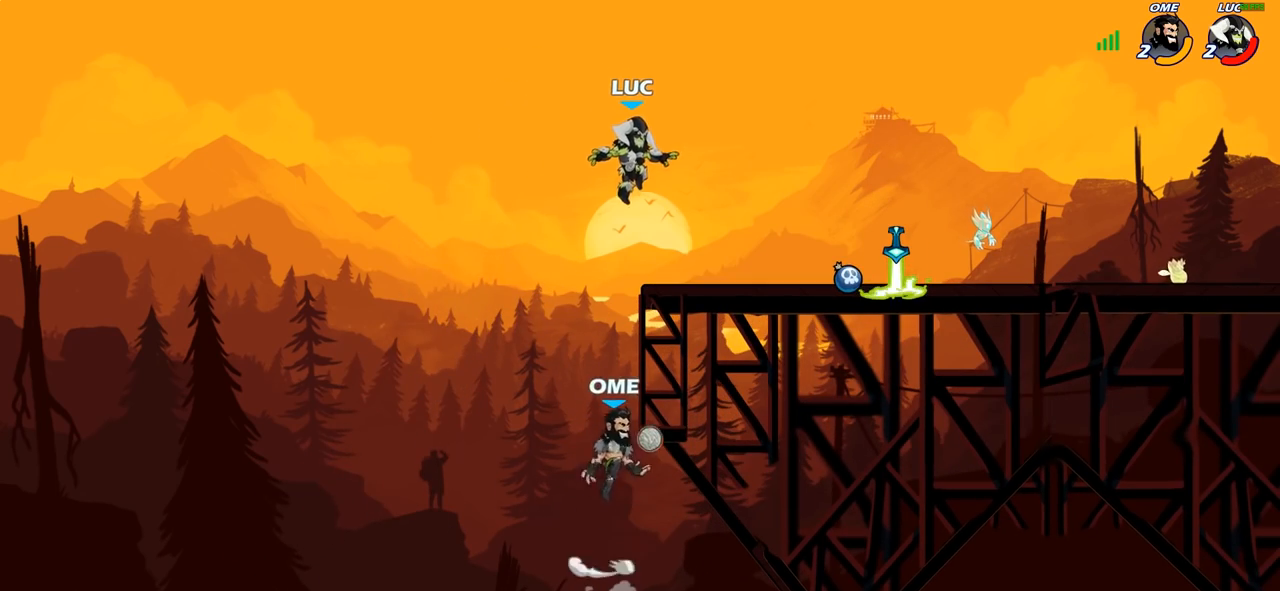
{"buttons": [], "left_stick": "right", "right_stick": "center", "events": [[233, "R2", "down"], [417, "R2", "up"]]}
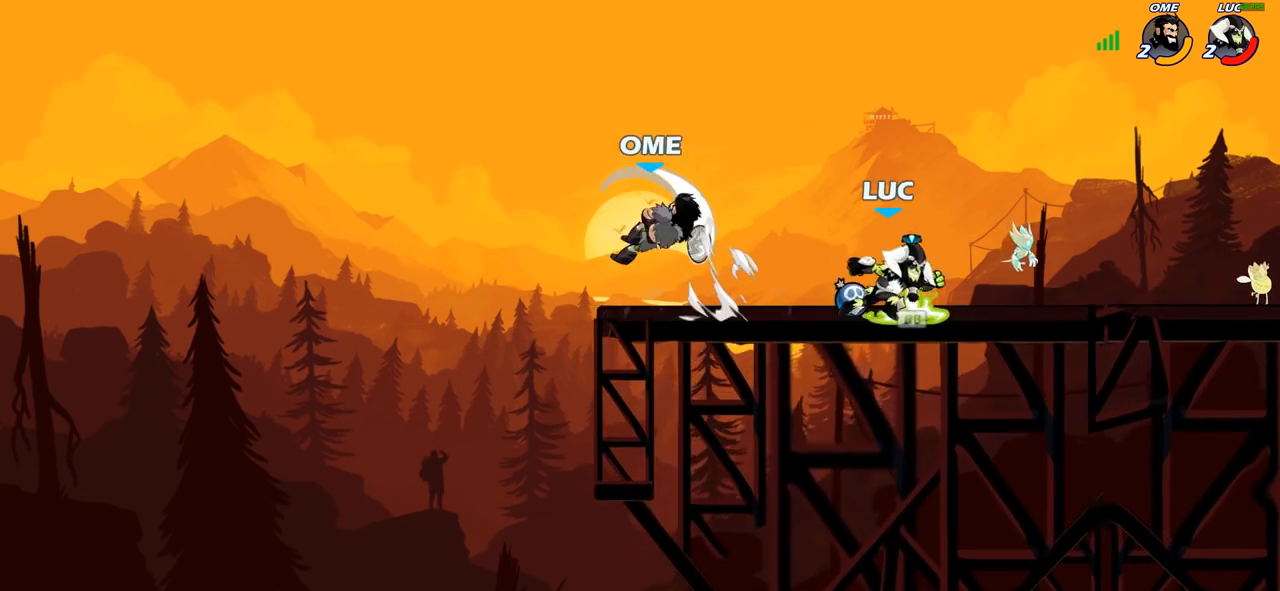
{"buttons": [], "left_stick": "center", "right_stick": "center", "events": [[50, "R1", "down"], [133, "R1", "up"], [183, "left_stick", "up-left"], [267, "left_stick", "left"], [283, "SQUARE", "down"], [367, "SQUARE", "up"], [400, "left_stick", "center"]]}
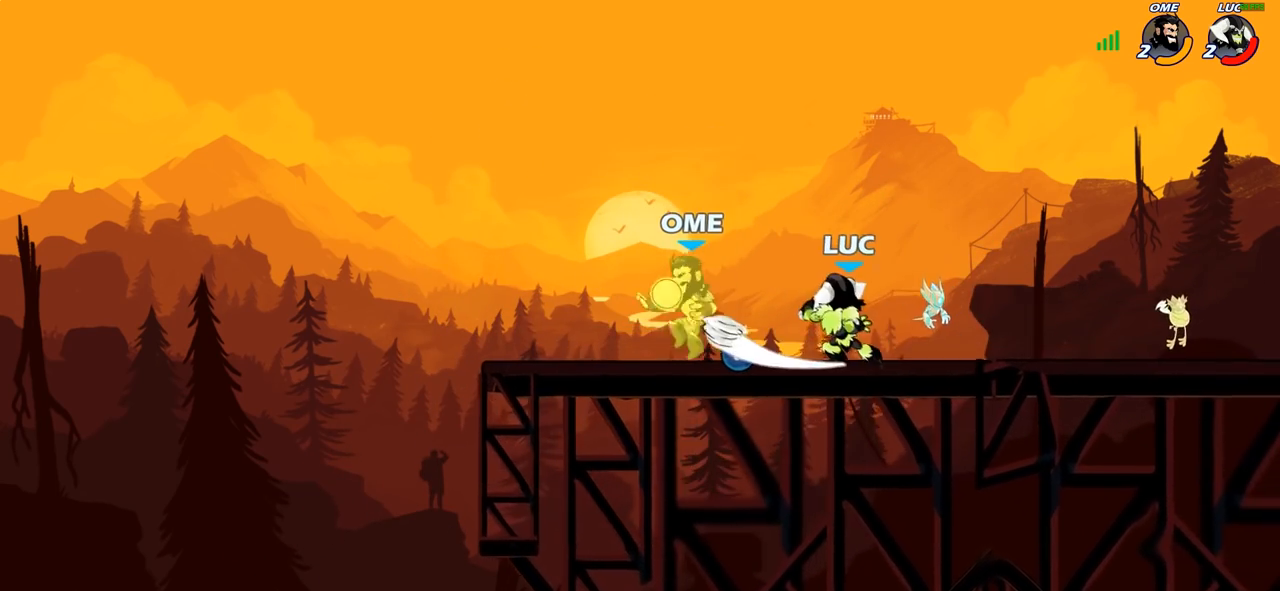
{"buttons": [], "left_stick": "center", "right_stick": "center", "events": [[217, "left_stick", "left"], [233, "CROSS", "down"], [283, "SQUARE", "down"], [333, "CROSS", "up"], [350, "SQUARE", "up"], [367, "left_stick", "center"]]}
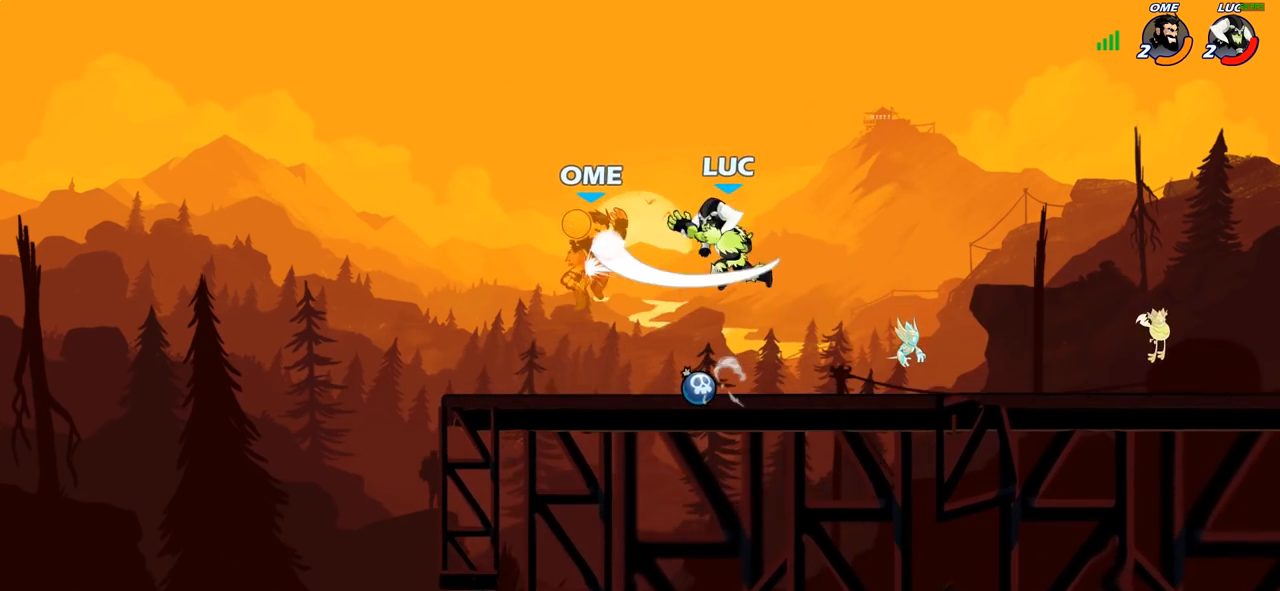
{"buttons": [], "left_stick": "center", "right_stick": "center", "events": []}
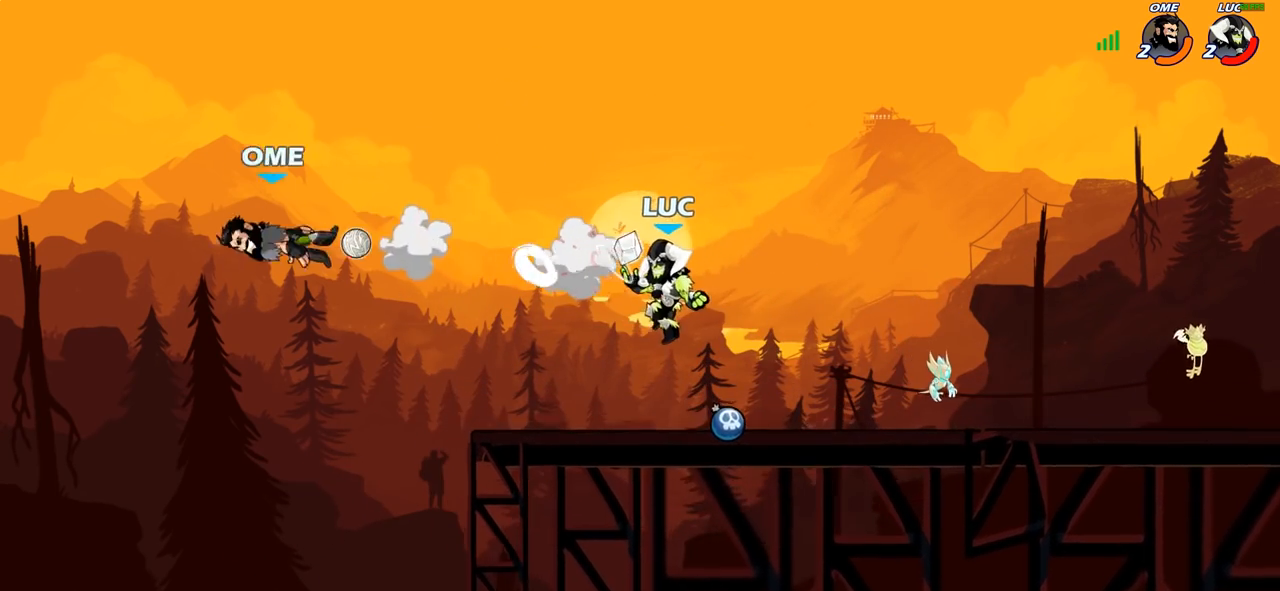
{"buttons": ["CIRCLE"], "left_stick": "down-left", "right_stick": "center", "events": [[233, "left_stick", "left"], [300, "left_stick", "down-left"], [317, "R2", "down"], [367, "CIRCLE", "down"], [417, "R2", "up"]]}
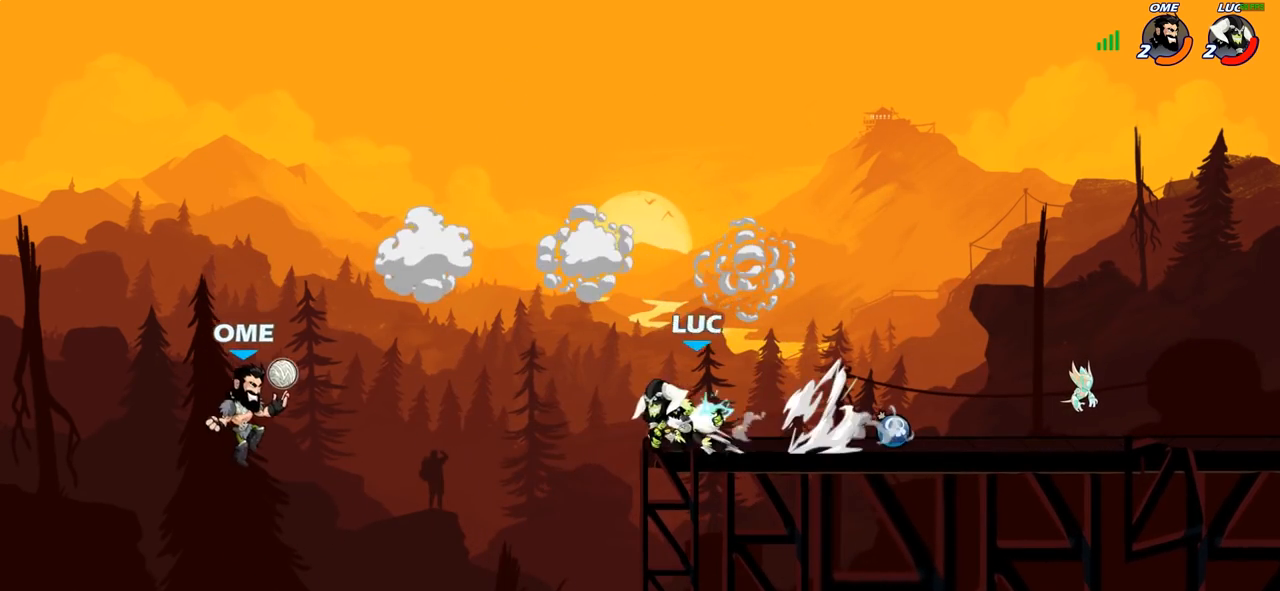
{"buttons": ["CIRCLE"], "left_stick": "down-left", "right_stick": "center", "events": []}
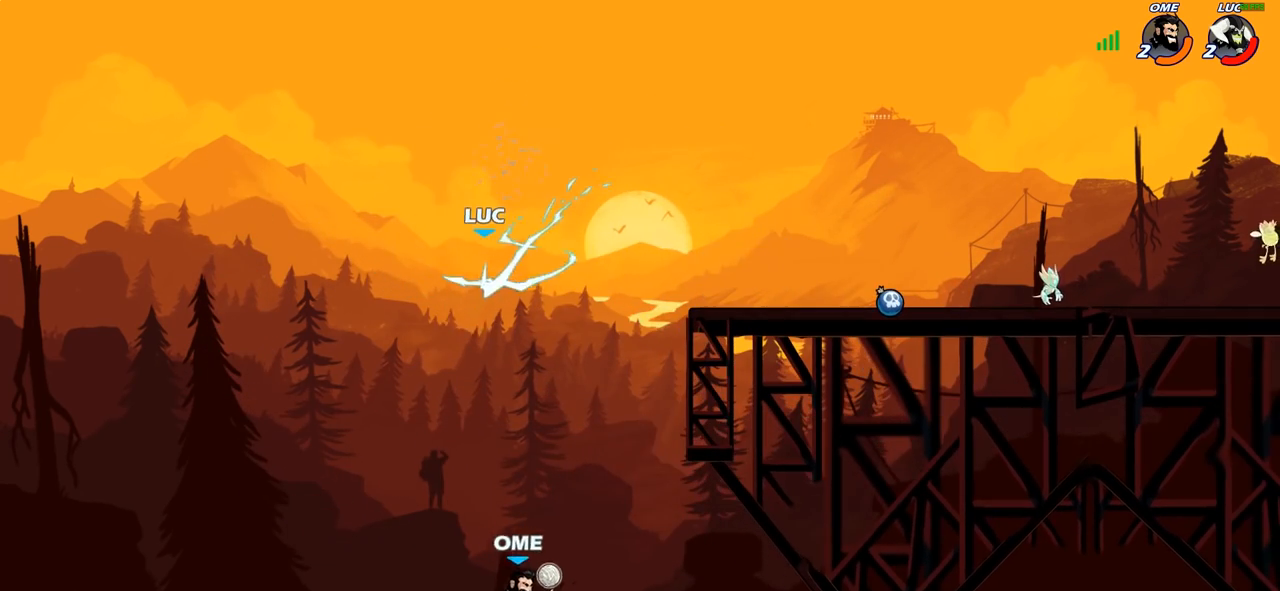
{"buttons": [], "left_stick": "down", "right_stick": "center", "events": [[383, "CIRCLE", "up"], [400, "left_stick", "down"]]}
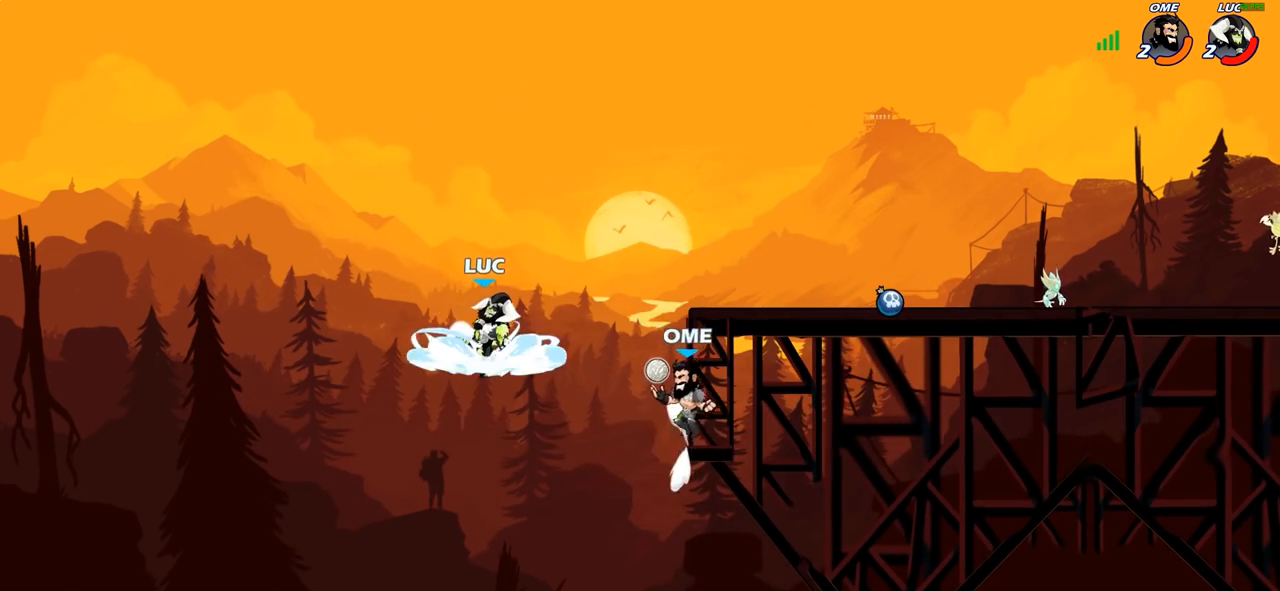
{"buttons": [], "left_stick": "left", "right_stick": "center", "events": [[17, "left_stick", "center"], [300, "left_stick", "left"]]}
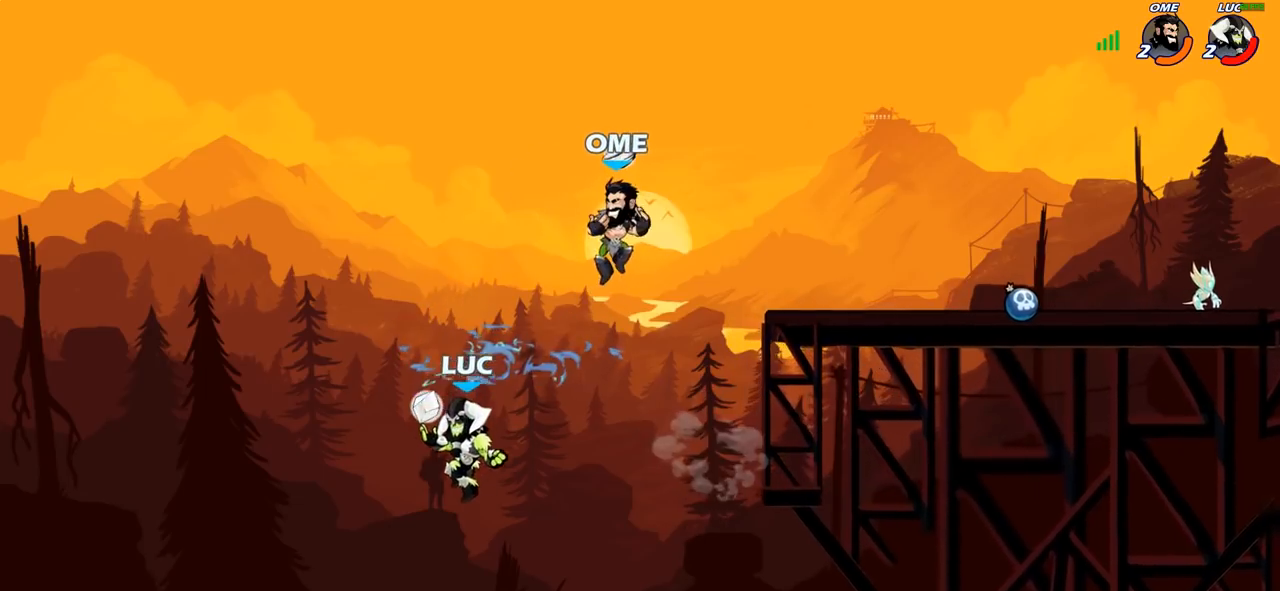
{"buttons": ["CROSS"], "left_stick": "up-right", "right_stick": "center", "events": [[133, "CROSS", "down"], [133, "left_stick", "up-right"], [283, "CROSS", "up"], [417, "CROSS", "down"]]}
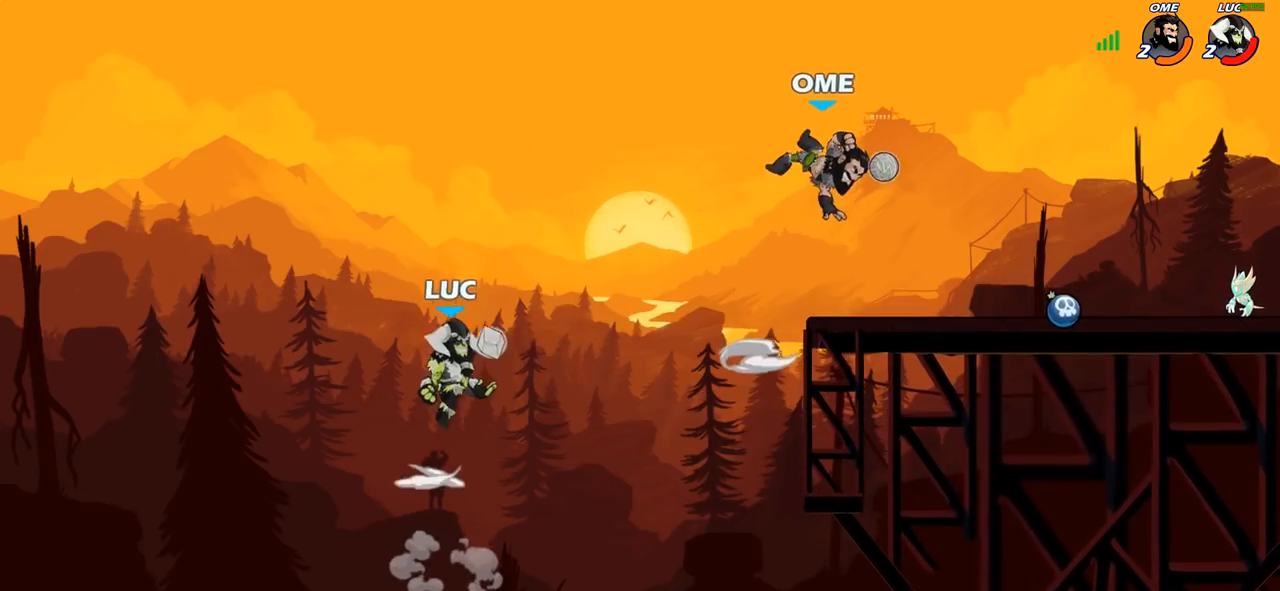
{"buttons": [], "left_stick": "center", "right_stick": "center", "events": [[50, "CIRCLE", "down"], [50, "CROSS", "up"], [233, "CIRCLE", "up"], [450, "left_stick", "center"]]}
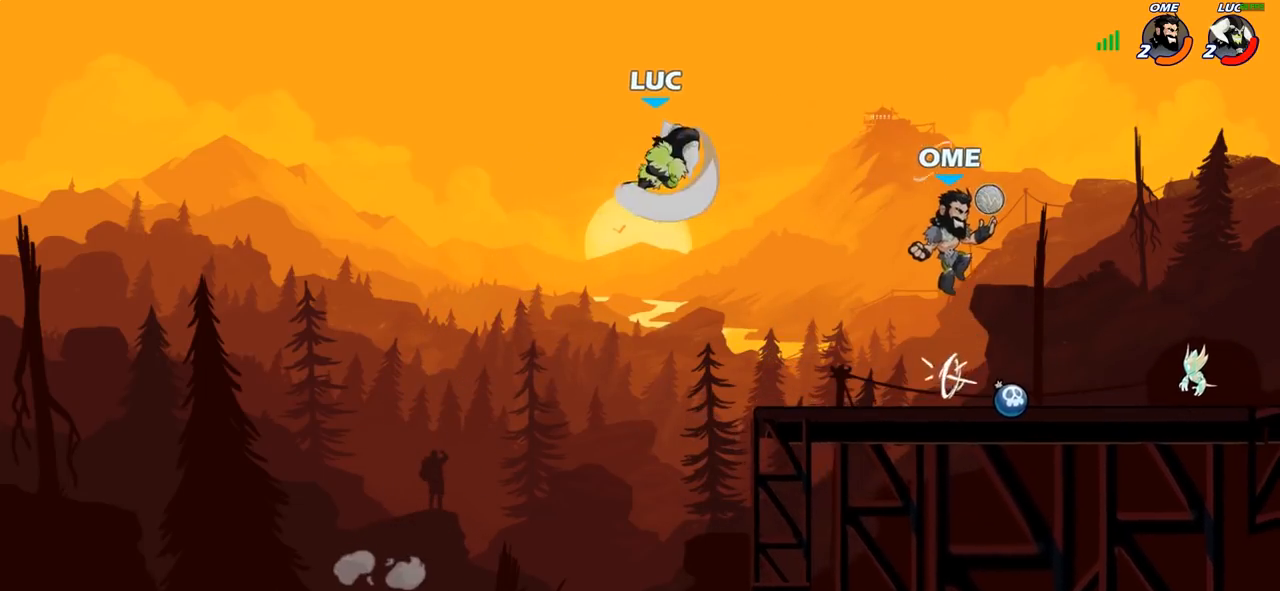
{"buttons": ["SQUARE"], "left_stick": "down", "right_stick": "center", "events": [[100, "left_stick", "left"], [283, "left_stick", "up"], [417, "left_stick", "down"], [467, "SQUARE", "down"]]}
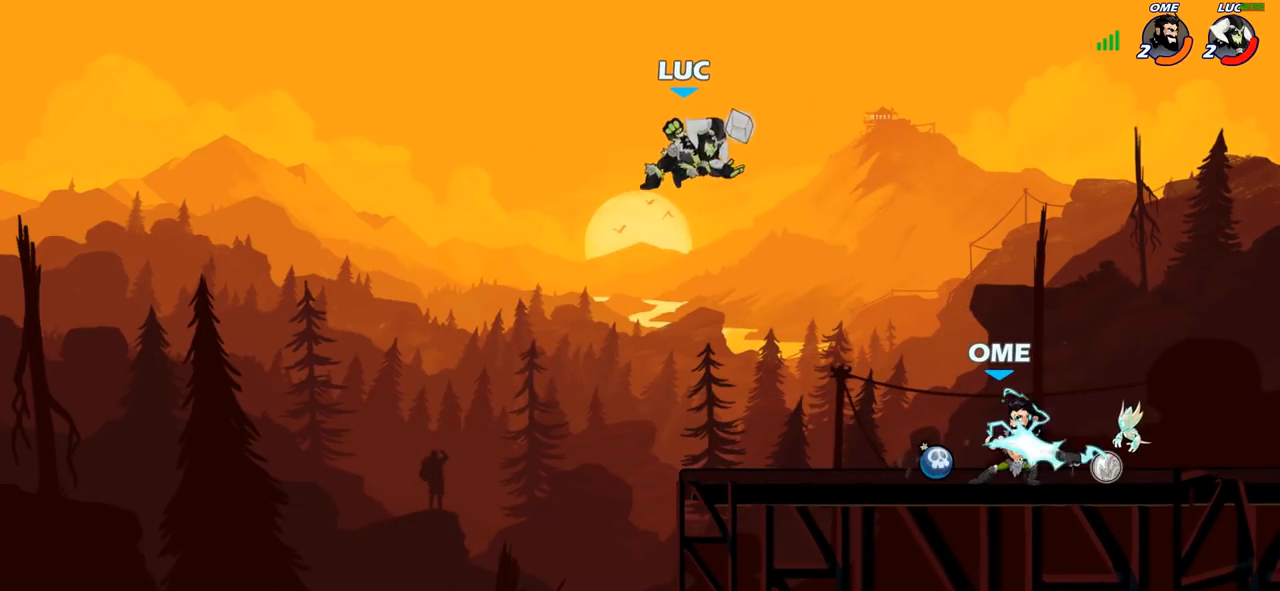
{"buttons": [], "left_stick": "right", "right_stick": "center", "events": [[17, "left_stick", "center"], [50, "SQUARE", "up"], [317, "left_stick", "up-right"], [433, "left_stick", "right"]]}
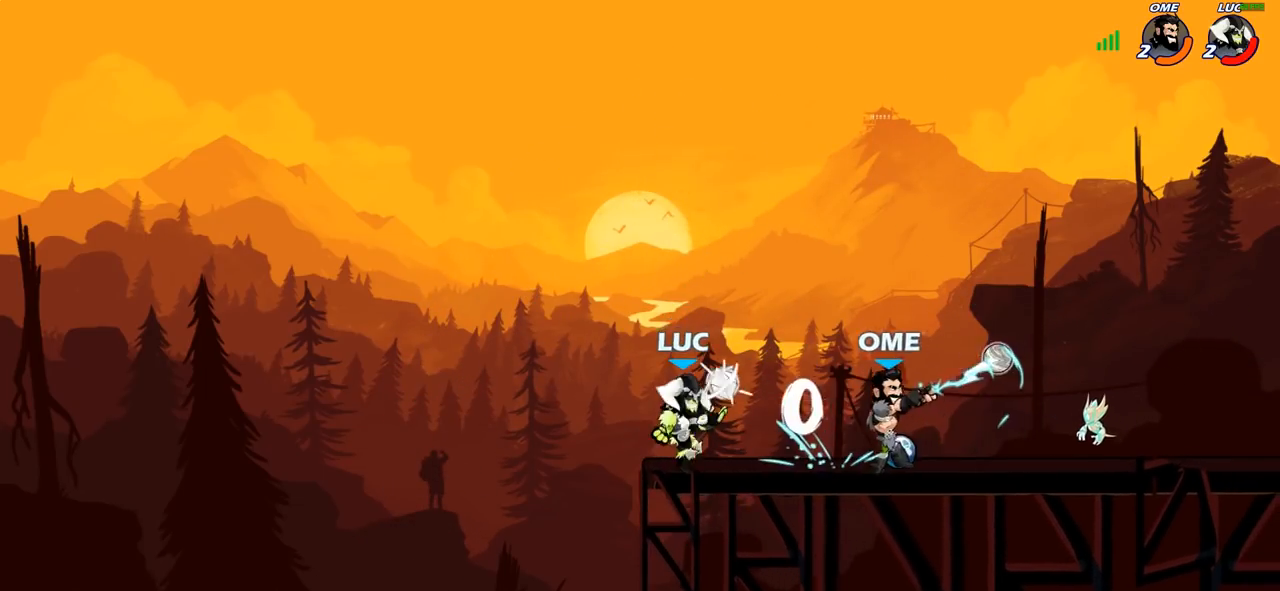
{"buttons": [], "left_stick": "right", "right_stick": "center", "events": [[33, "left_stick", "center"], [217, "SQUARE", "down"], [283, "R2", "down"], [283, "SQUARE", "up"], [433, "R2", "up"], [433, "left_stick", "right"]]}
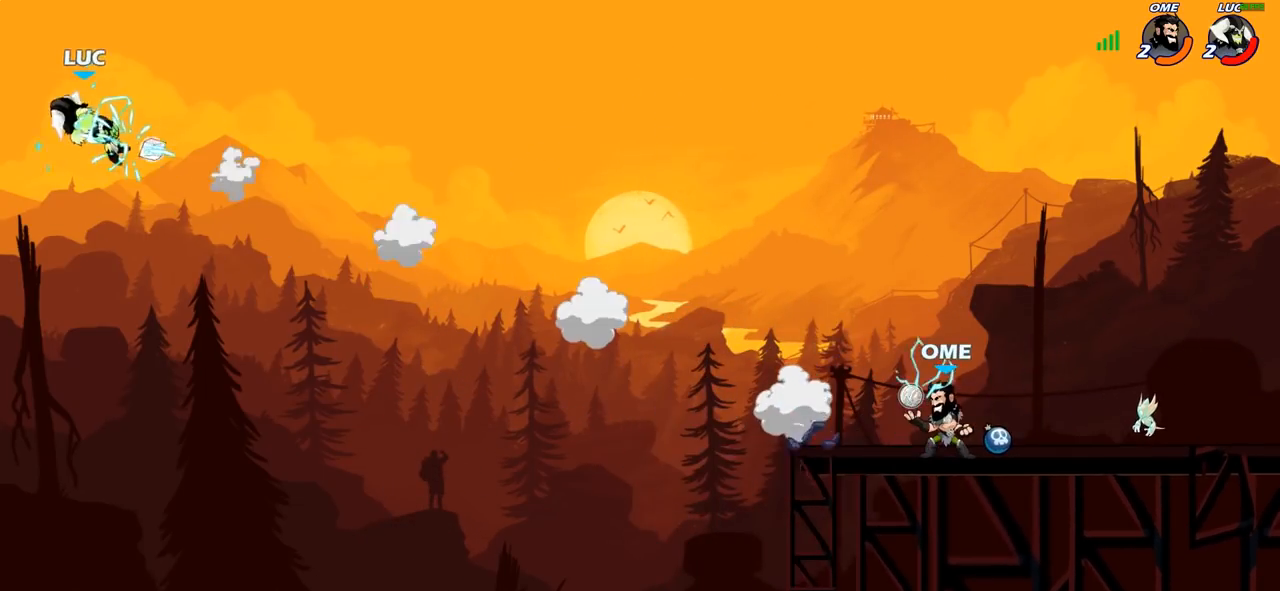
{"buttons": ["R2"], "left_stick": "right", "right_stick": "center", "events": [[67, "R2", "down"], [183, "R2", "up"], [283, "R2", "down"], [400, "R2", "up"], [483, "R2", "down"]]}
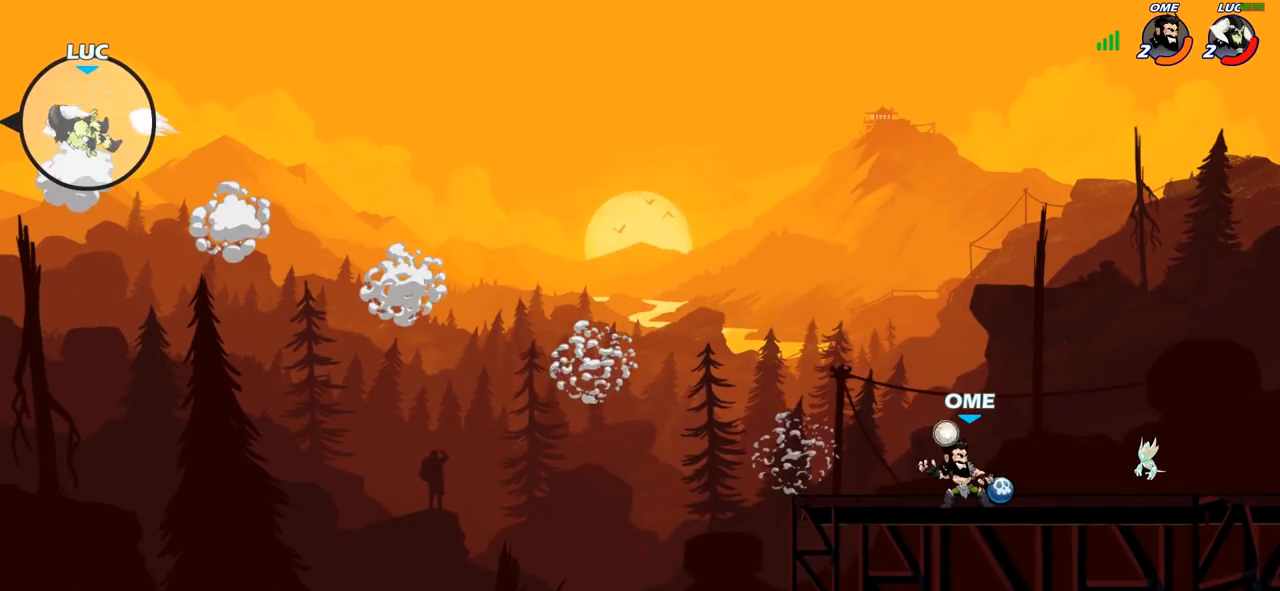
{"buttons": ["CIRCLE"], "left_stick": "right", "right_stick": "center", "events": [[100, "R2", "up"], [167, "R2", "down"], [283, "R2", "up"], [500, "CIRCLE", "down"]]}
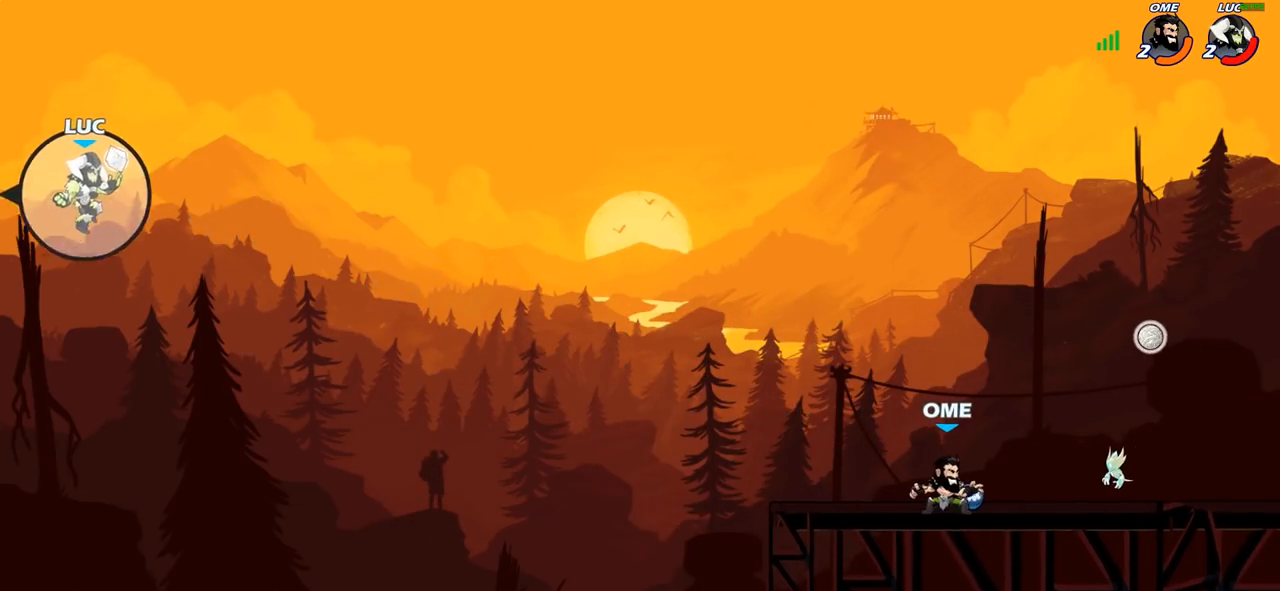
{"buttons": [], "left_stick": "right", "right_stick": "center", "events": [[117, "CIRCLE", "up"]]}
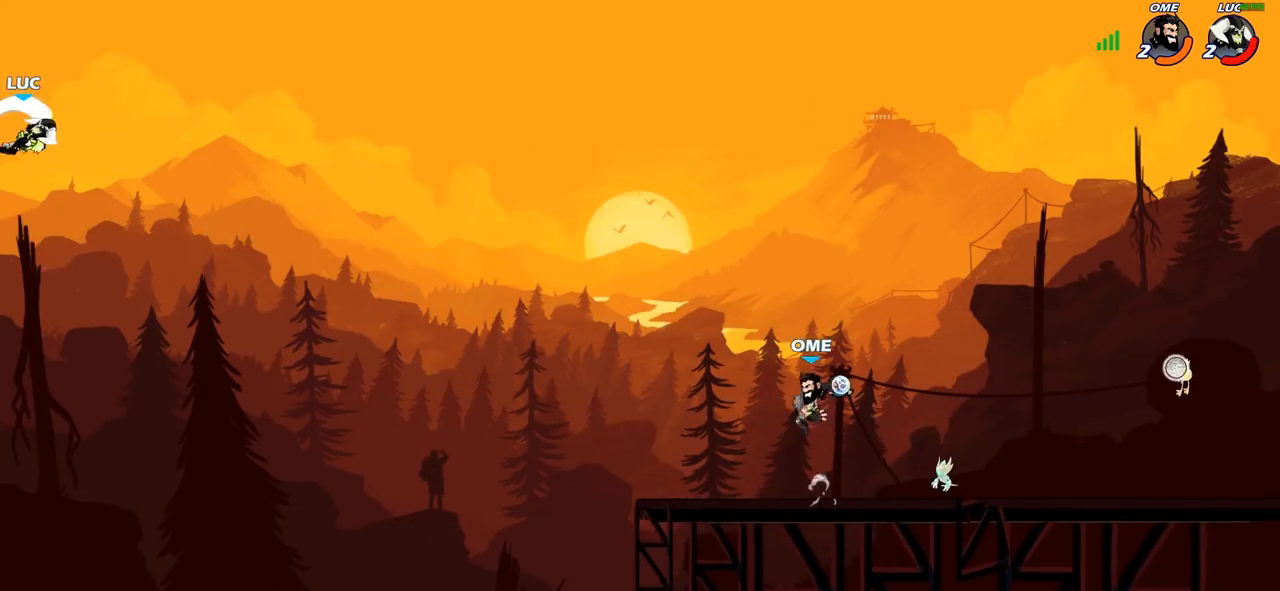
{"buttons": [], "left_stick": "right", "right_stick": "center", "events": []}
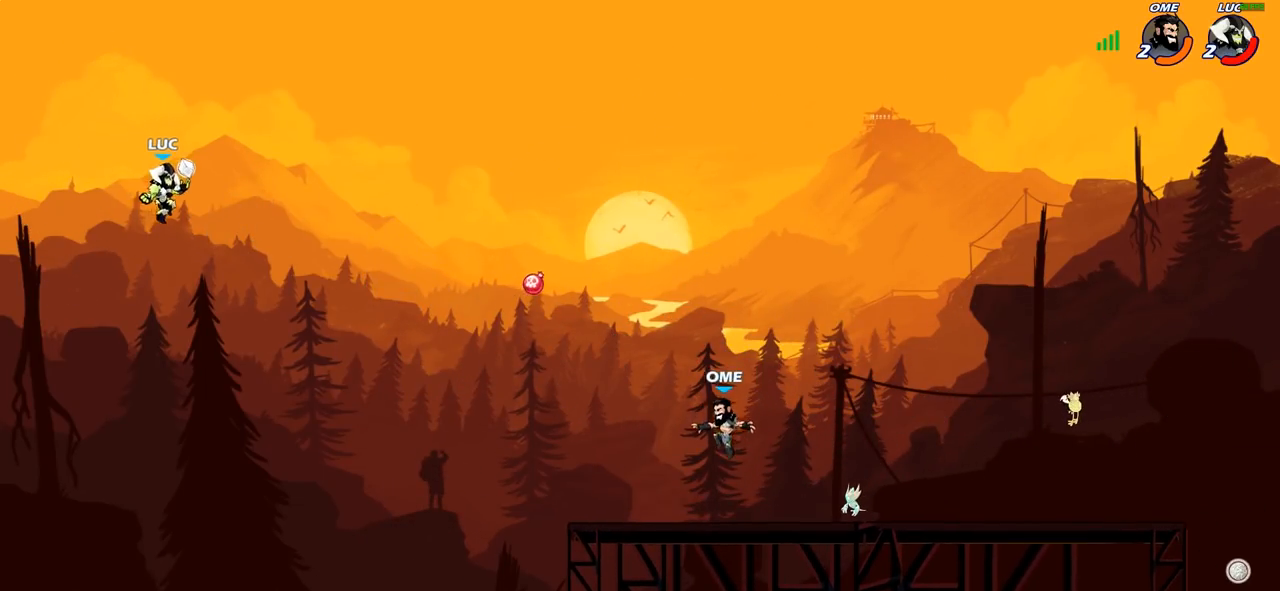
{"buttons": [], "left_stick": "right", "right_stick": "center", "events": [[50, "left_stick", "down-right"], [250, "left_stick", "right"]]}
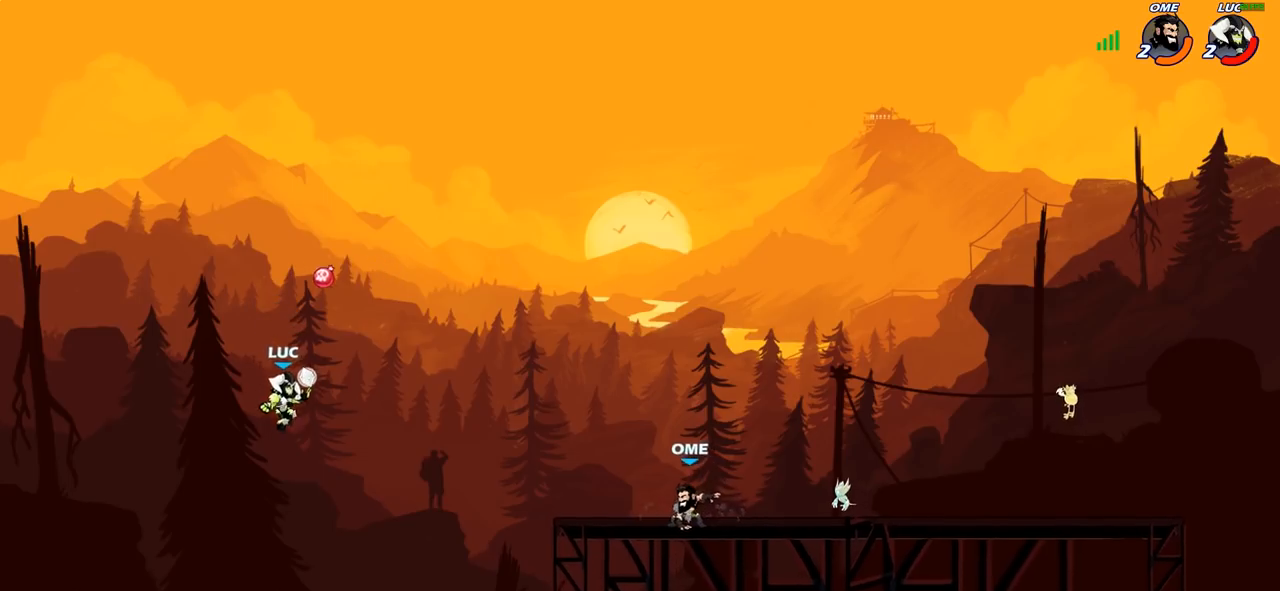
{"buttons": [], "left_stick": "right", "right_stick": "center", "events": []}
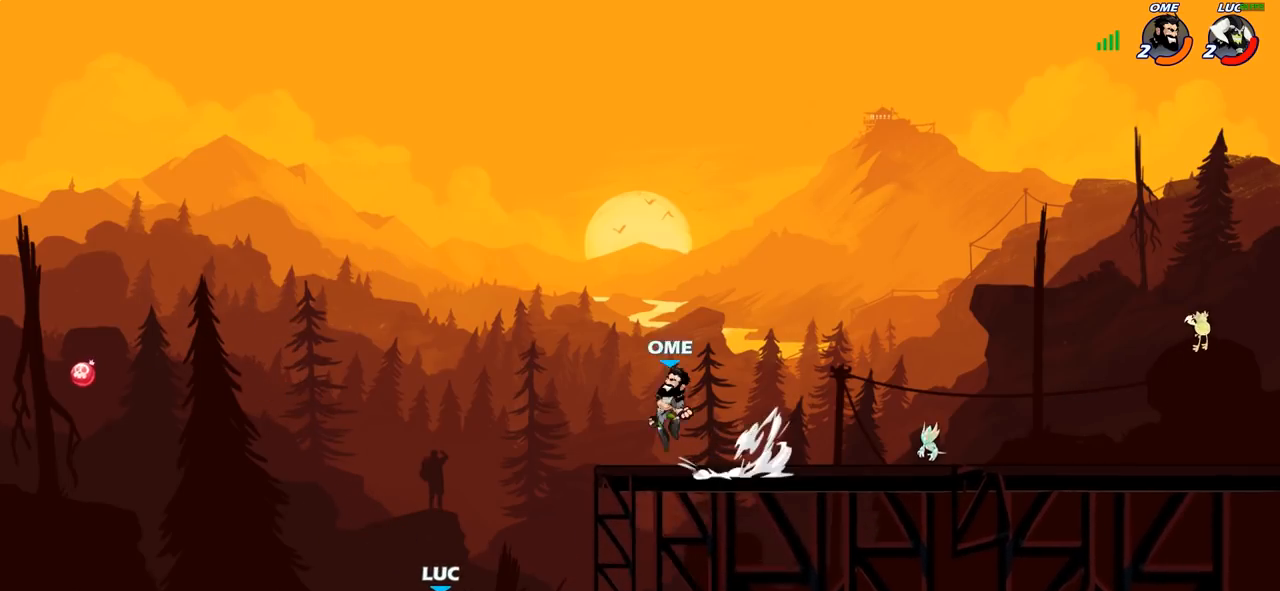
{"buttons": ["CROSS"], "left_stick": "up-right", "right_stick": "center", "events": [[133, "CROSS", "down"], [350, "left_stick", "up-right"]]}
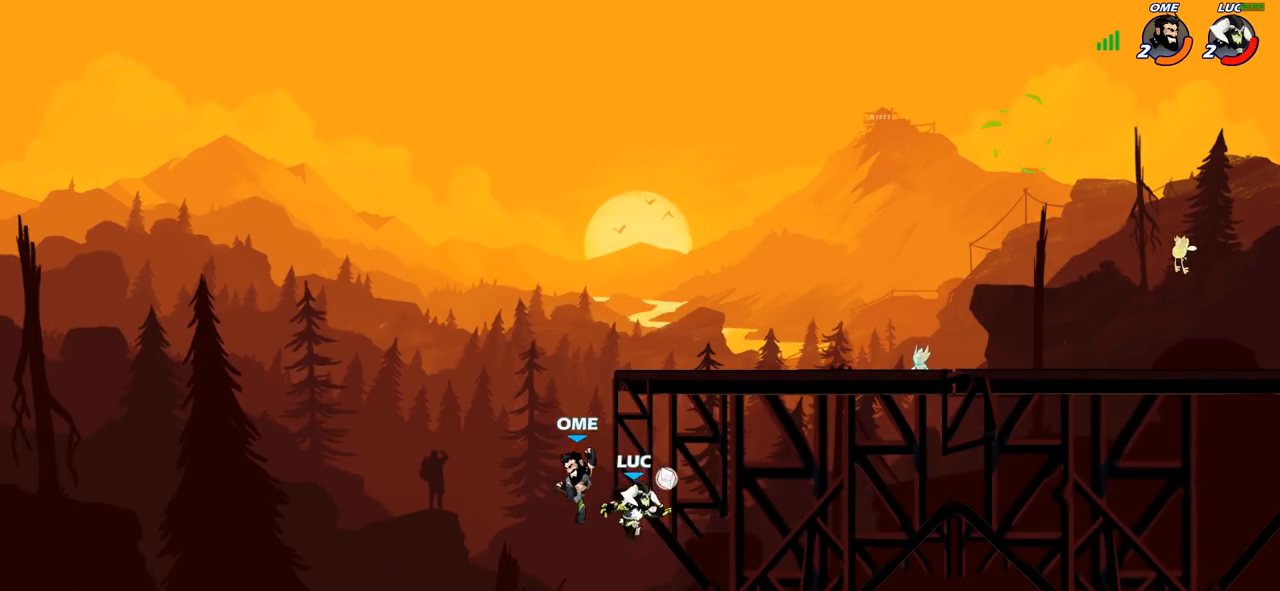
{"buttons": ["CROSS"], "left_stick": "up-left", "right_stick": "center", "events": [[117, "CROSS", "up"], [333, "CROSS", "down"], [400, "left_stick", "up-left"]]}
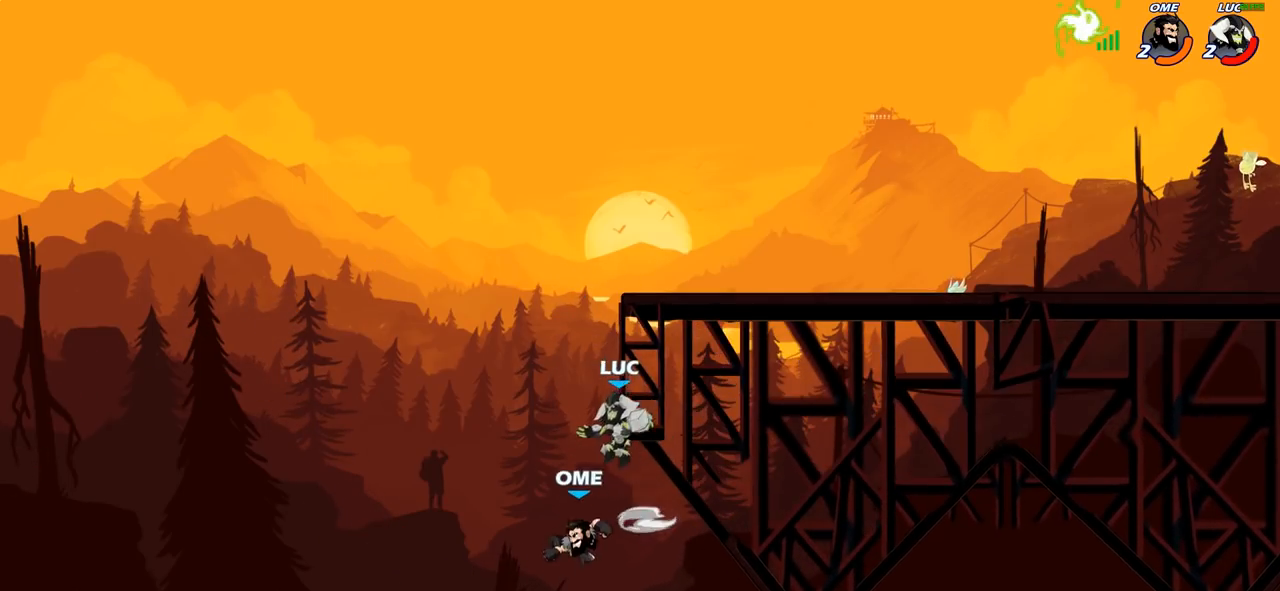
{"buttons": ["R2"], "left_stick": "up-right", "right_stick": "center", "events": [[33, "left_stick", "up-right"], [67, "CROSS", "up"], [183, "CROSS", "down"], [333, "R2", "down"], [383, "CROSS", "up"]]}
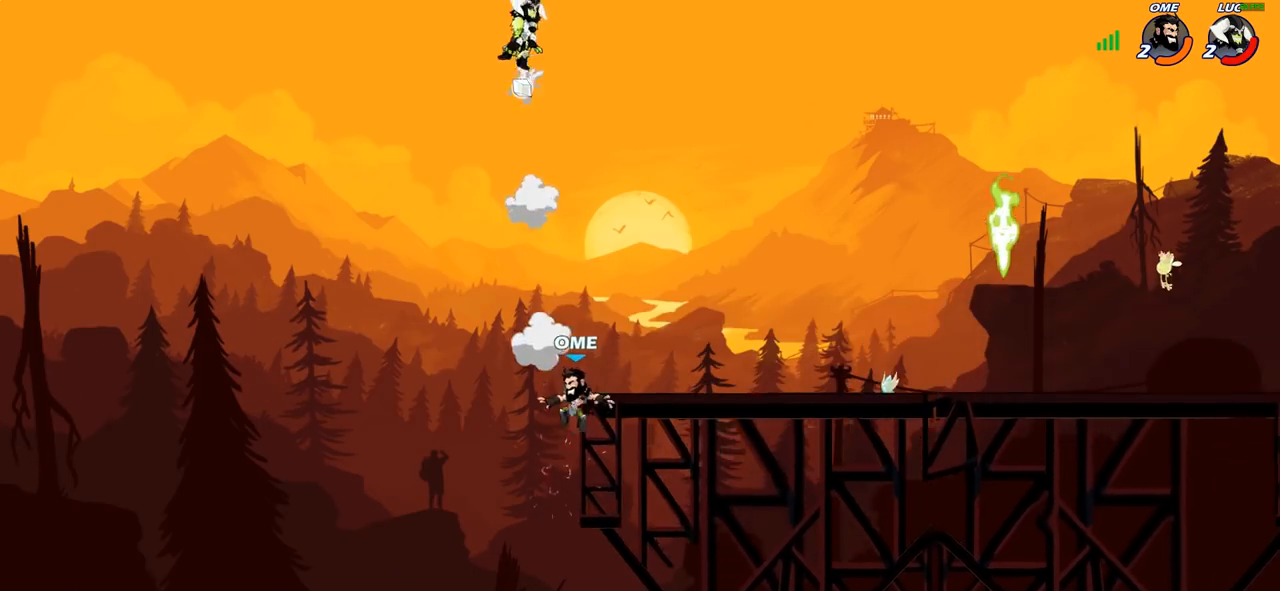
{"buttons": [], "left_stick": "down-right", "right_stick": "center", "events": [[17, "R2", "up"], [83, "left_stick", "right"], [200, "R2", "down"], [383, "R2", "up"], [450, "left_stick", "down-right"]]}